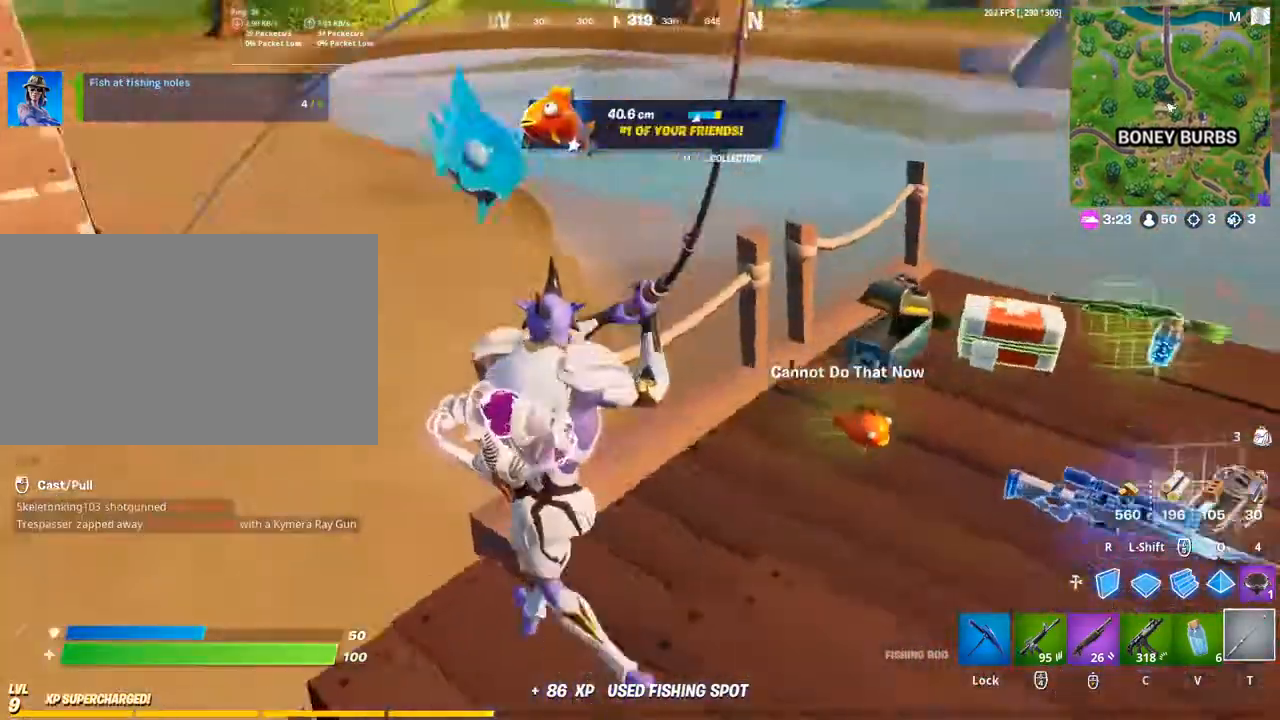
Gameplay with keyboard and mouse; each line is a JSON object with the keys and mouse buttons held at the frame after it. "events" lists presses ("down") and releases ("up") of "1", "2", "3", "4", "5", "a", "alt", "c", "caps_lock", "ctrl", "d", "e", "f", "g", "q", "r", "s", "shift", "space", "t", "tab", "v", "w", "x", "z", "mouse_left", "mouse_wheel" and "mouse_right" between this image and that frame as [ms after this image, input, new state], when the widget could be followed in between. "mouse_left", "mouse_wheel", "mouse_right" = the "left", "wheel", "right" buttons of the "mouse" list. No other keys are recorded. "wheel" means that the mouse wheel is clicked or scrolled. "mouse_move" is the direction in which the mouse moves at that frame (one of eight, or "still"), when it could be read.
{"keys": [], "mouse": [], "mouse_move": "right", "events": []}
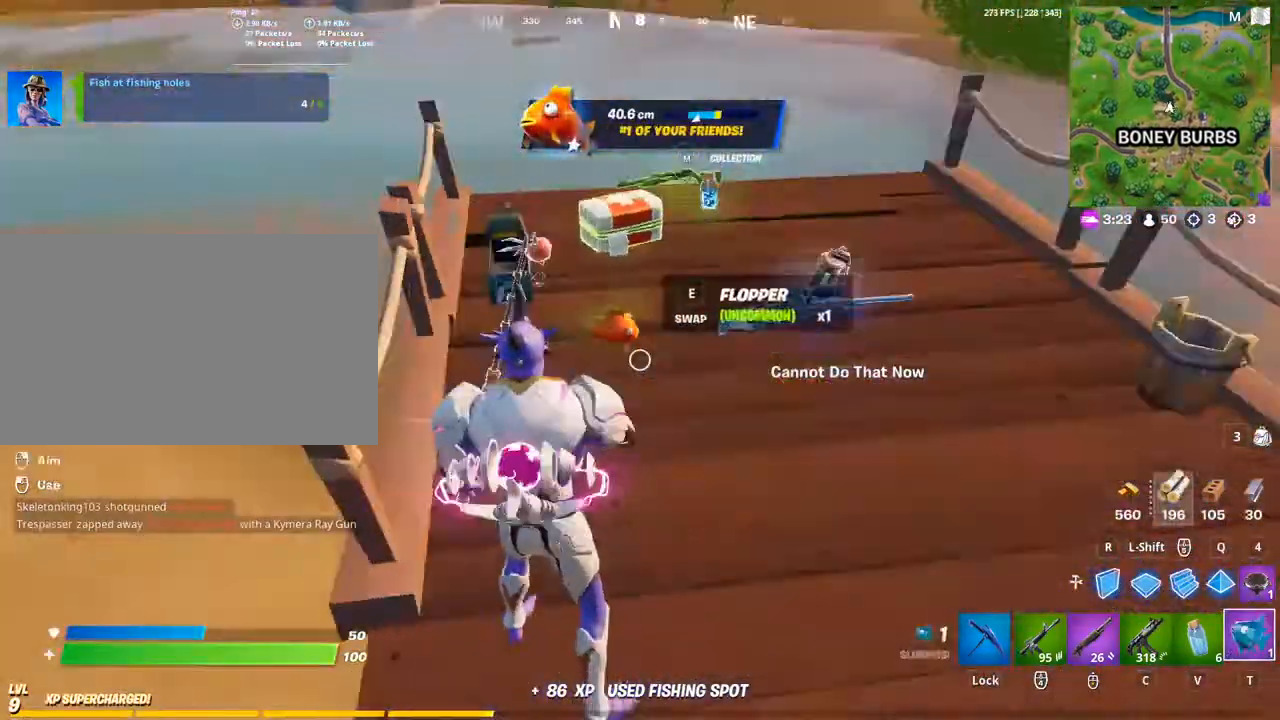
{"keys": [], "mouse": [], "mouse_move": "still", "events": [[33, "d", "down"], [33, "w", "down"], [200, "mouse_left", "down"], [267, "d", "up"], [267, "w", "up"], [400, "mouse_left", "up"]]}
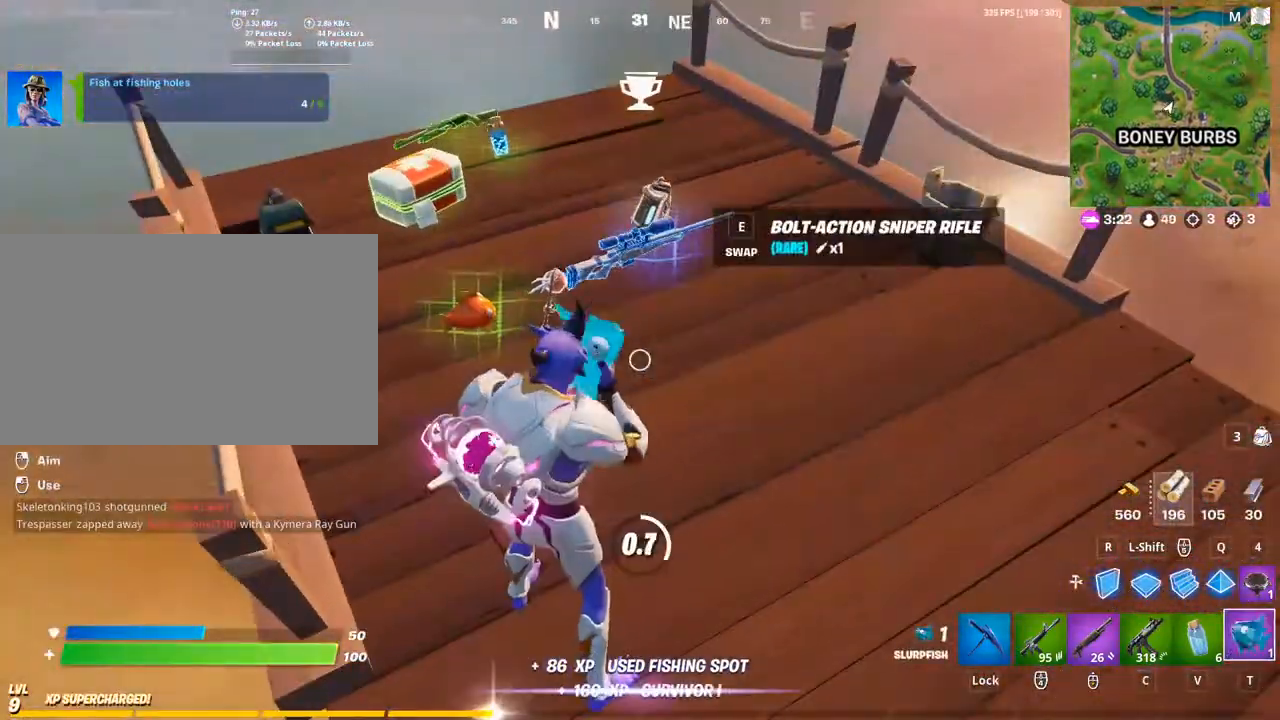
{"keys": [], "mouse": [], "mouse_move": "still", "events": []}
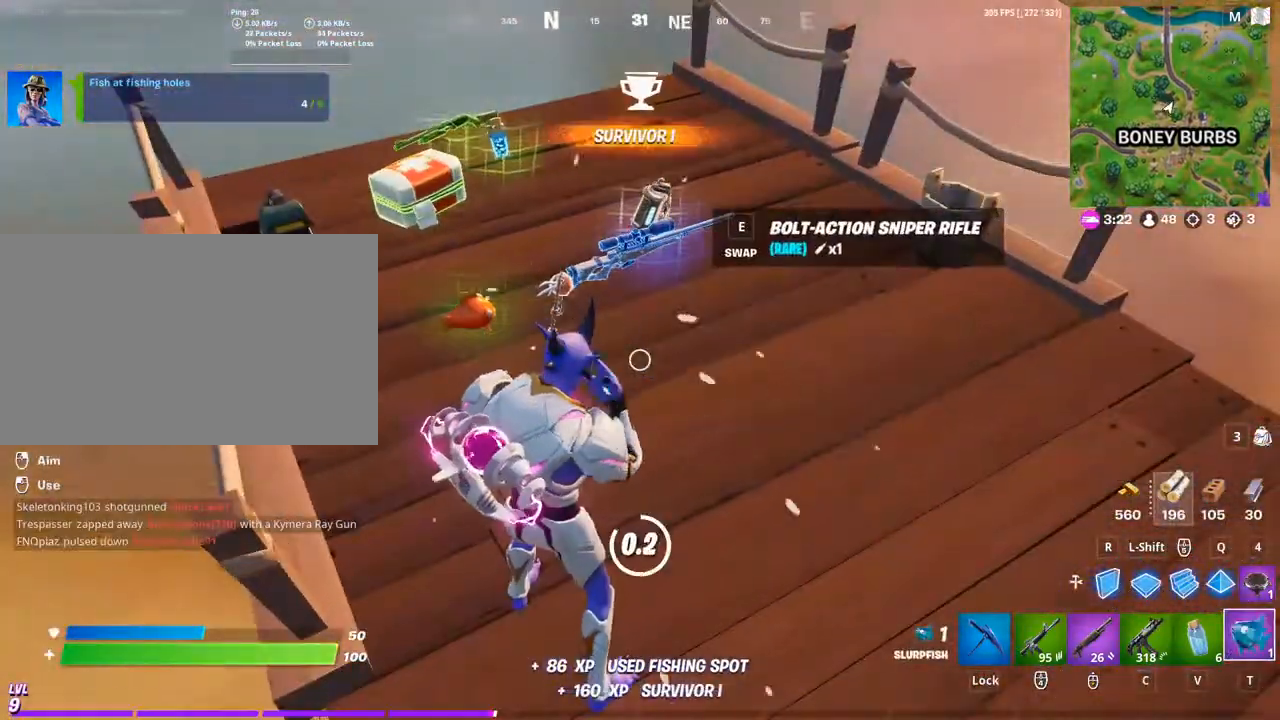
{"keys": [], "mouse": [], "mouse_move": "still", "events": []}
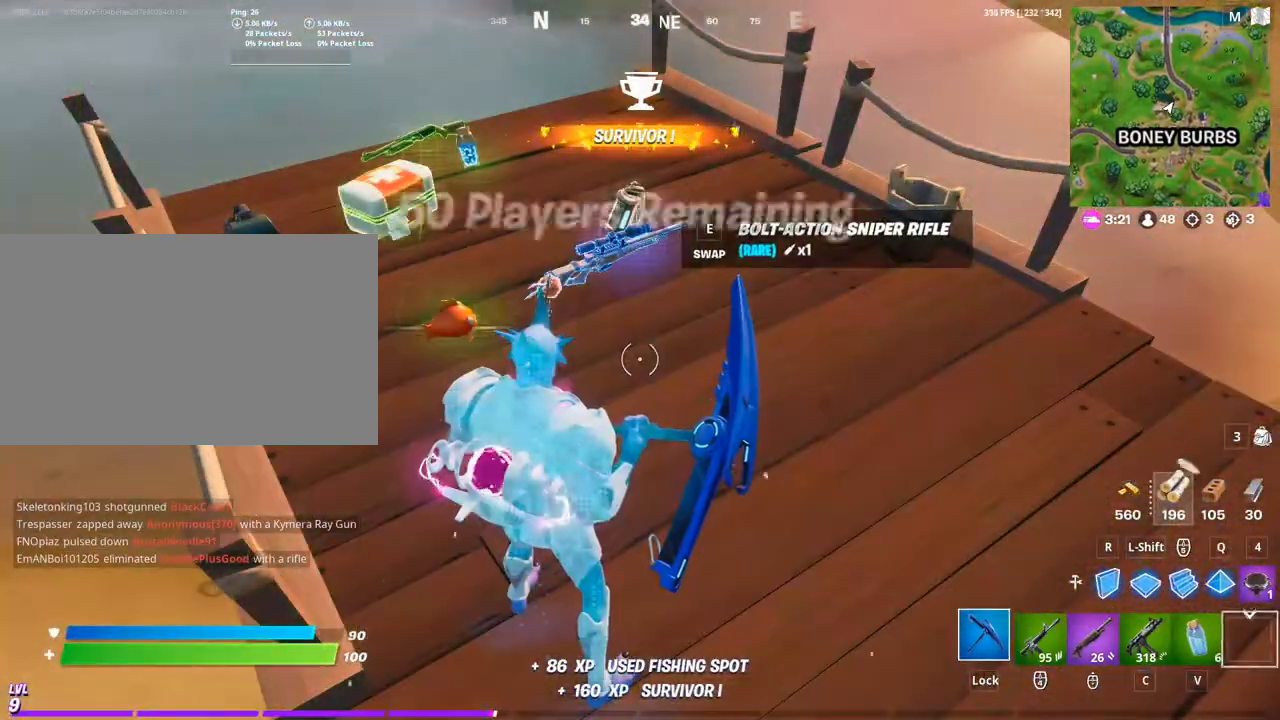
{"keys": [], "mouse": [], "mouse_move": "still", "events": []}
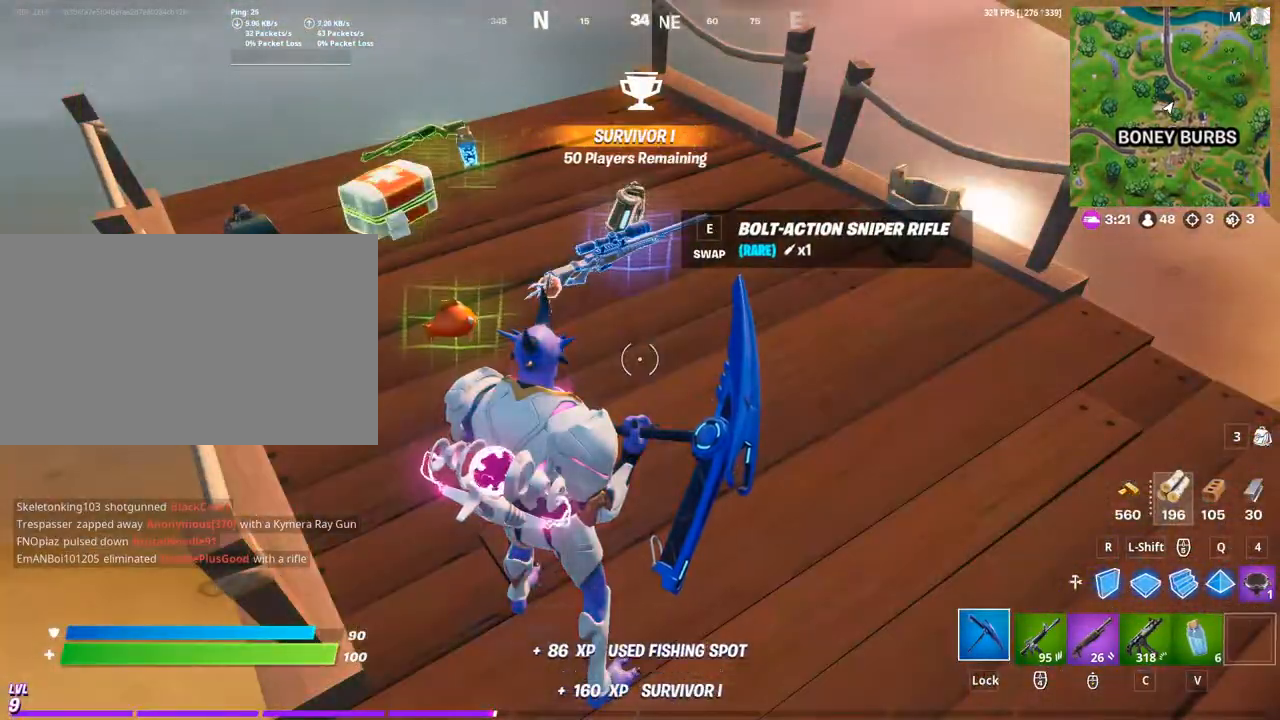
{"keys": [], "mouse": [], "mouse_move": "still", "events": []}
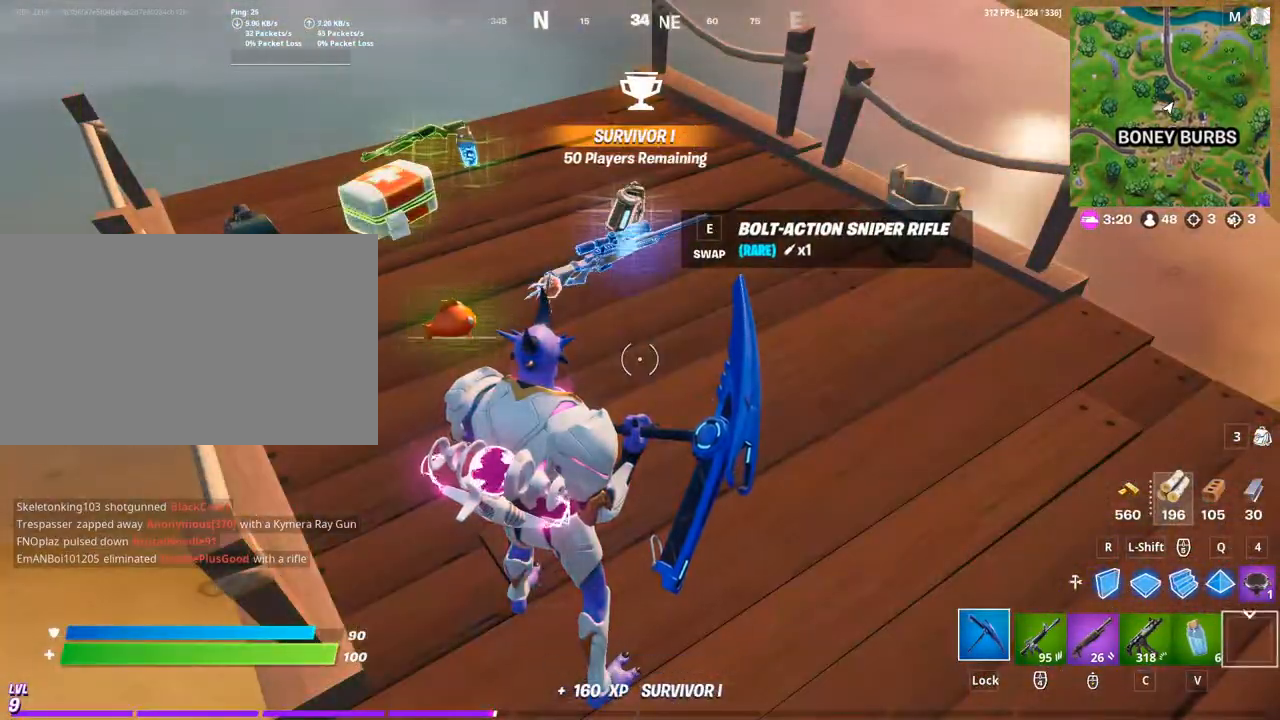
{"keys": ["w"], "mouse": [], "mouse_move": "still", "events": [[200, "e", "down"], [267, "e", "up"], [467, "w", "down"]]}
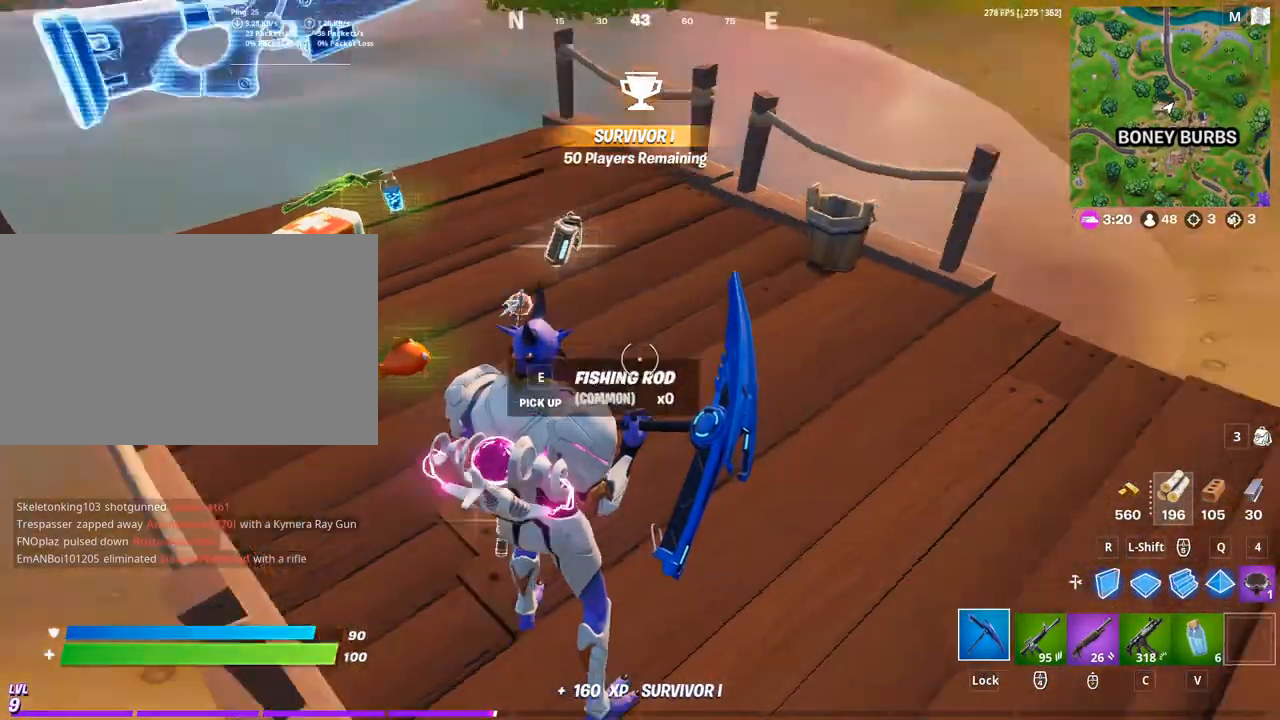
{"keys": ["w"], "mouse": [], "mouse_move": "still", "events": []}
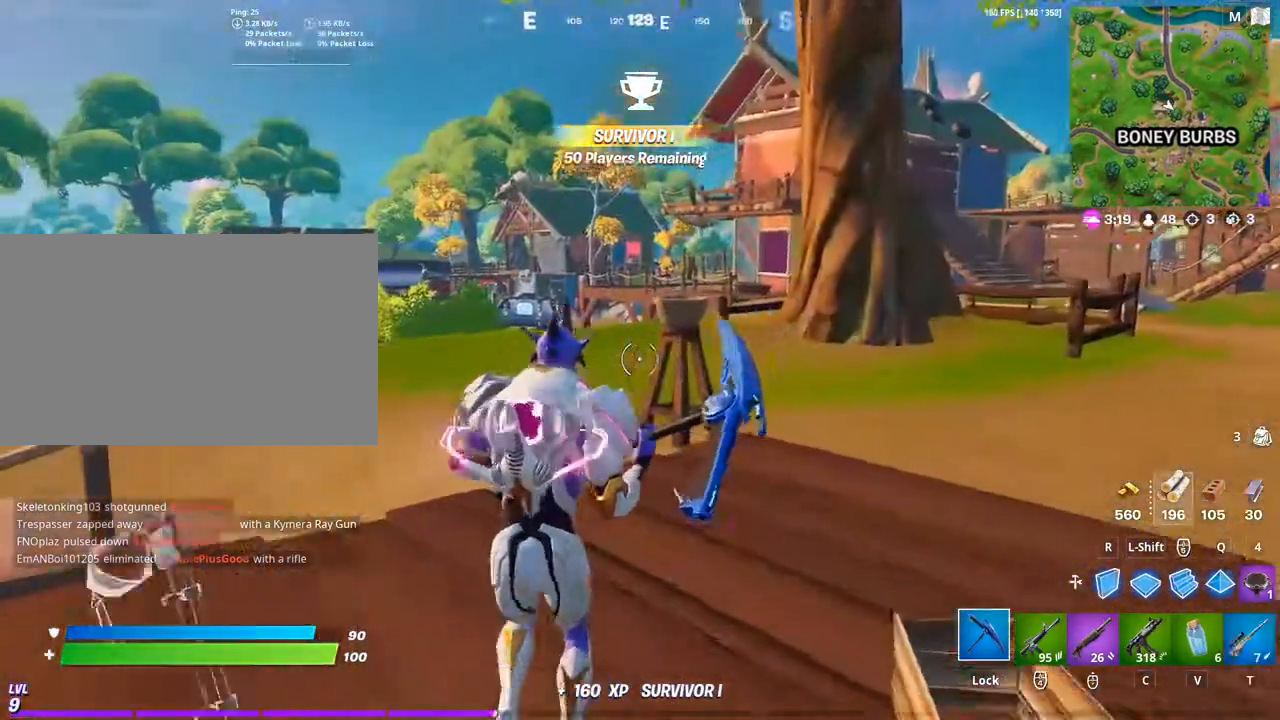
{"keys": ["w"], "mouse": [], "mouse_move": "left", "events": [[67, "t", "down"], [167, "t", "up"]]}
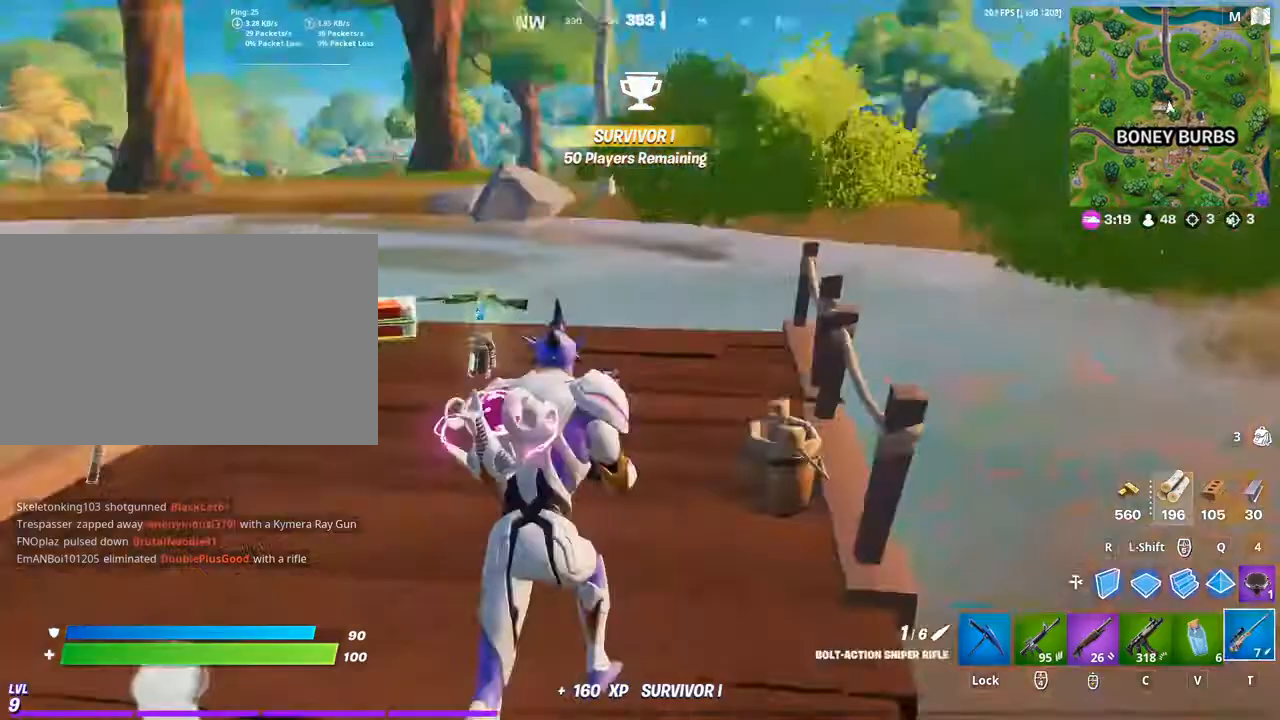
{"keys": ["s"], "mouse": [], "mouse_move": "still", "events": [[100, "q", "down"], [200, "q", "up"], [233, "w", "up"], [467, "s", "down"]]}
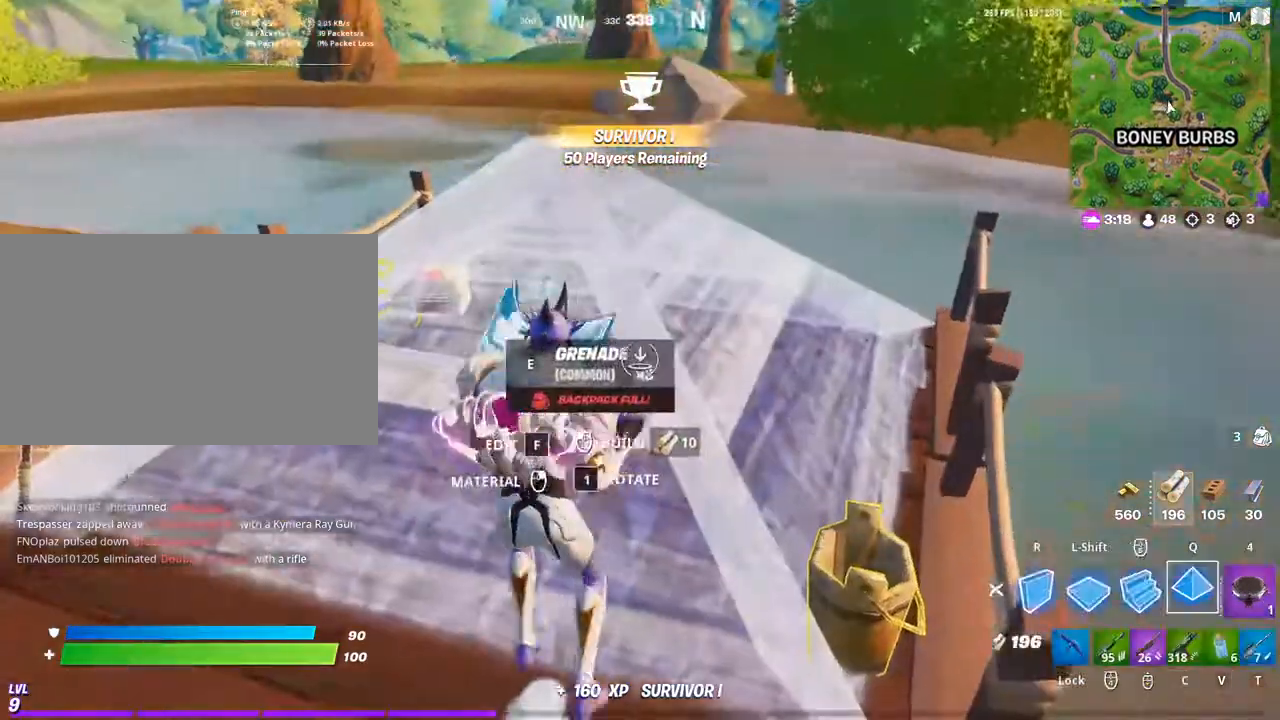
{"keys": ["a", "s"], "mouse": ["wheel"], "mouse_move": "still", "events": [[100, "mouse_left", "down"], [200, "mouse_left", "up"], [433, "mouse_wheel", "down"], [467, "a", "down"]]}
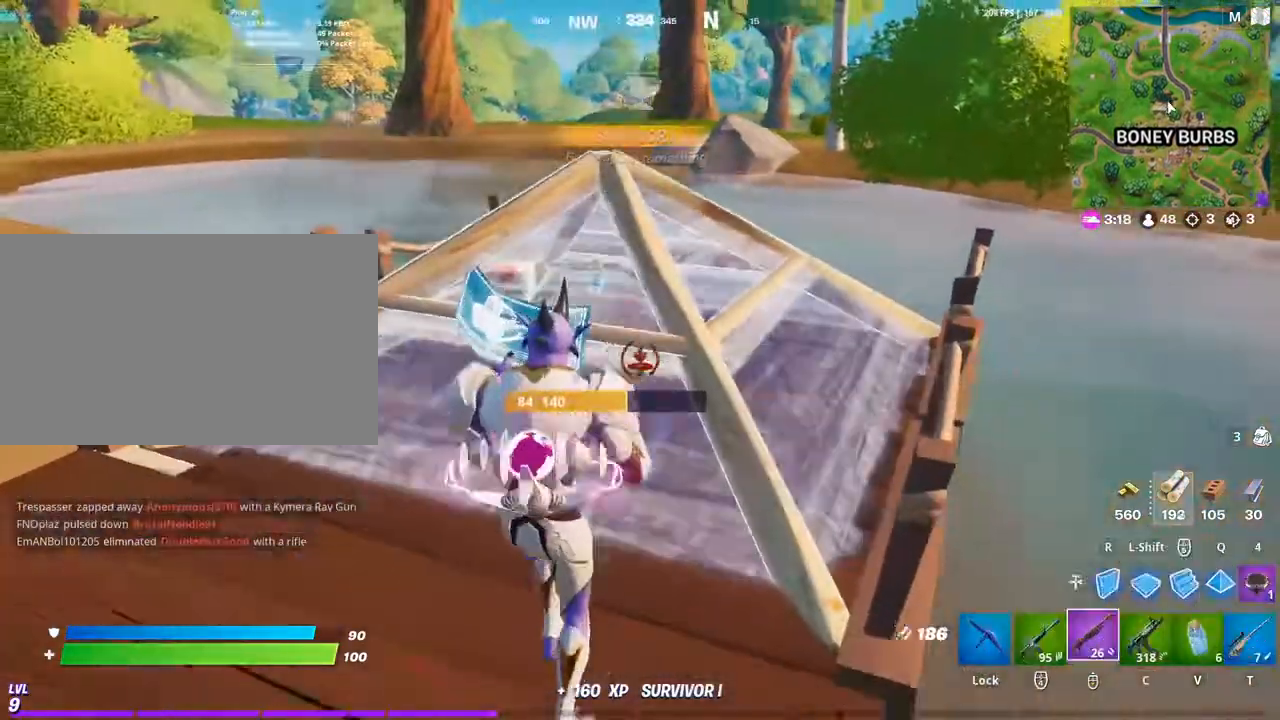
{"keys": ["w"], "mouse": [], "mouse_move": "still", "events": [[33, "mouse_wheel", "up"], [33, "s", "up"], [233, "w", "down"], [267, "a", "up"]]}
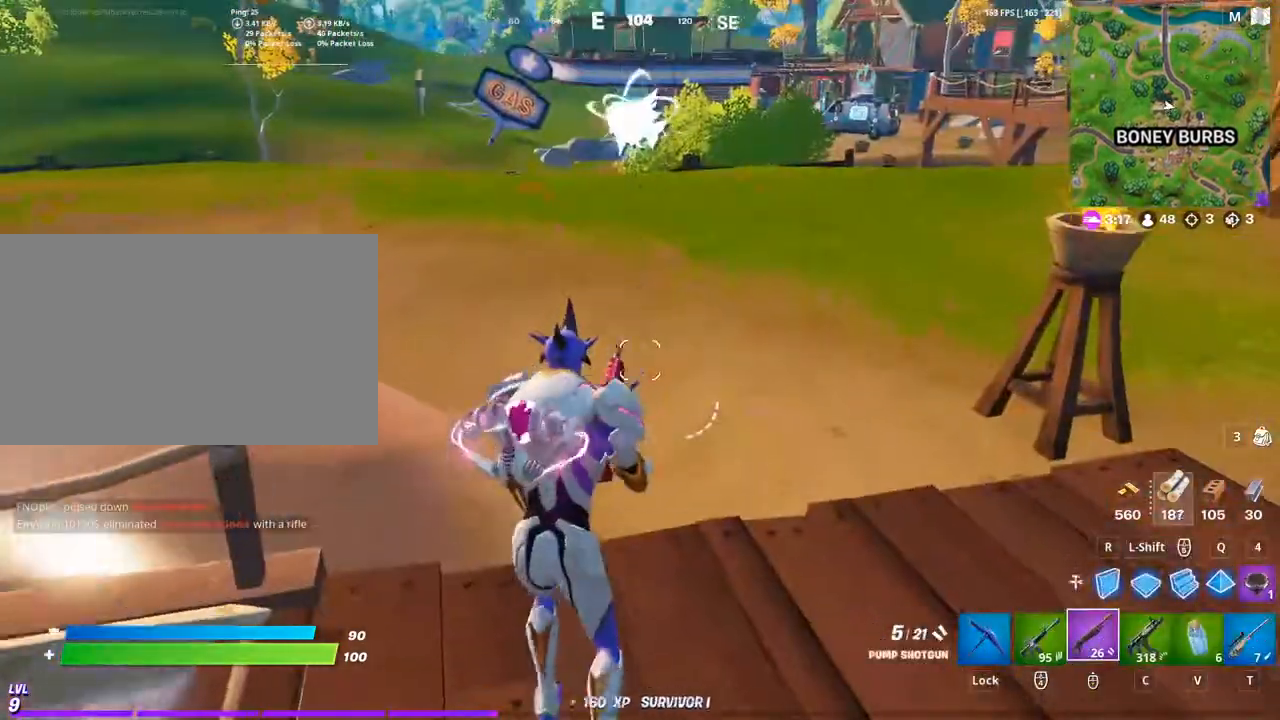
{"keys": [], "mouse": [], "mouse_move": "still", "events": [[133, "space", "down"], [233, "space", "up"], [433, "5", "down"], [500, "5", "up"], [500, "w", "up"]]}
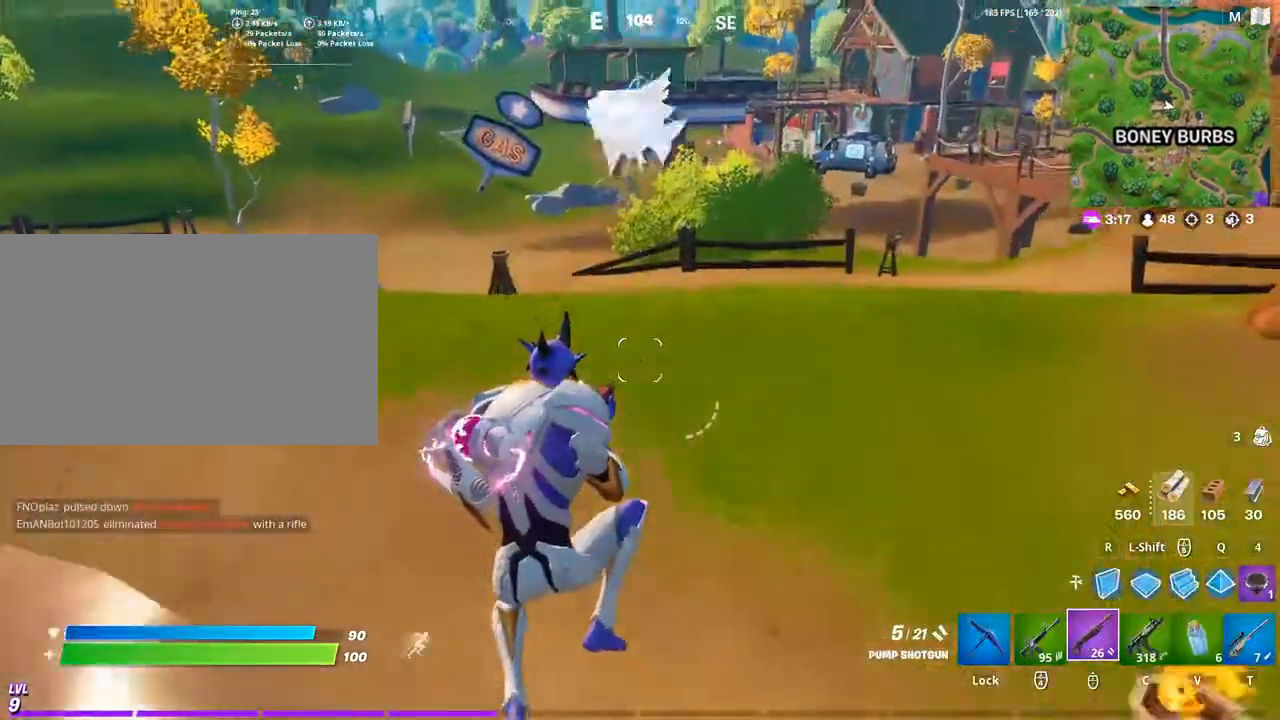
{"keys": [], "mouse": [], "mouse_move": "still", "events": []}
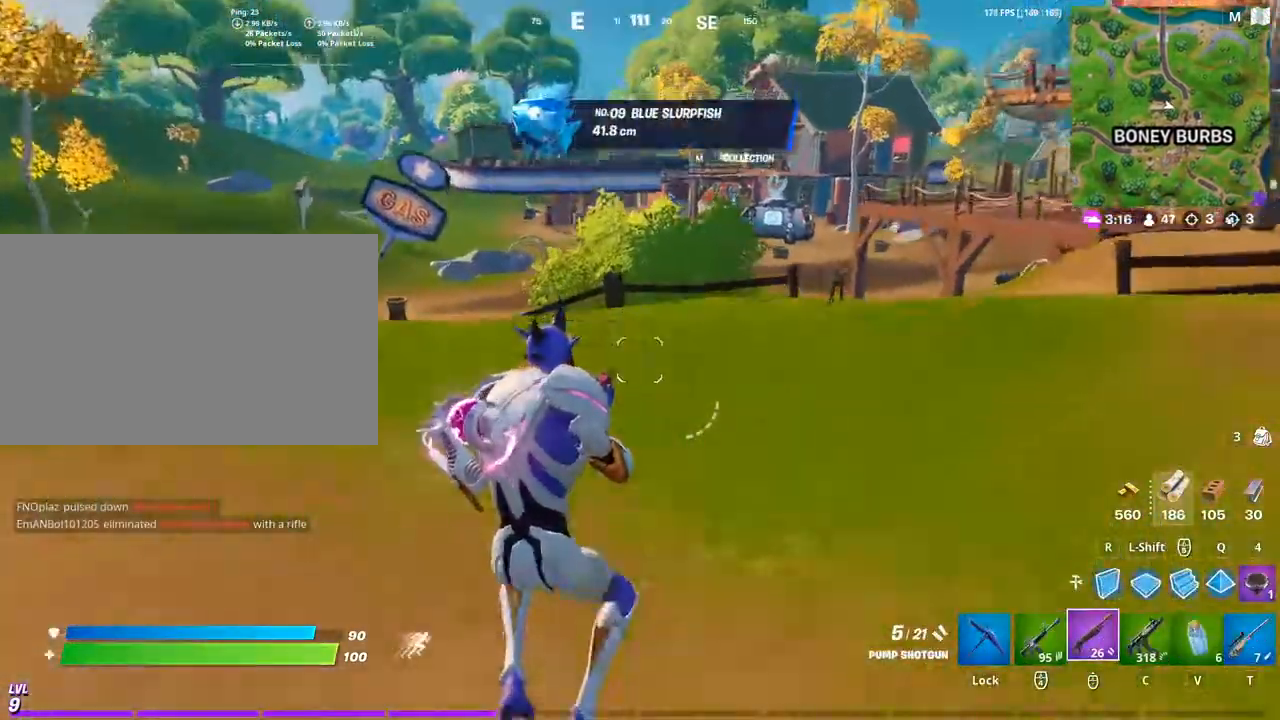
{"keys": [], "mouse": [], "mouse_move": "still", "events": []}
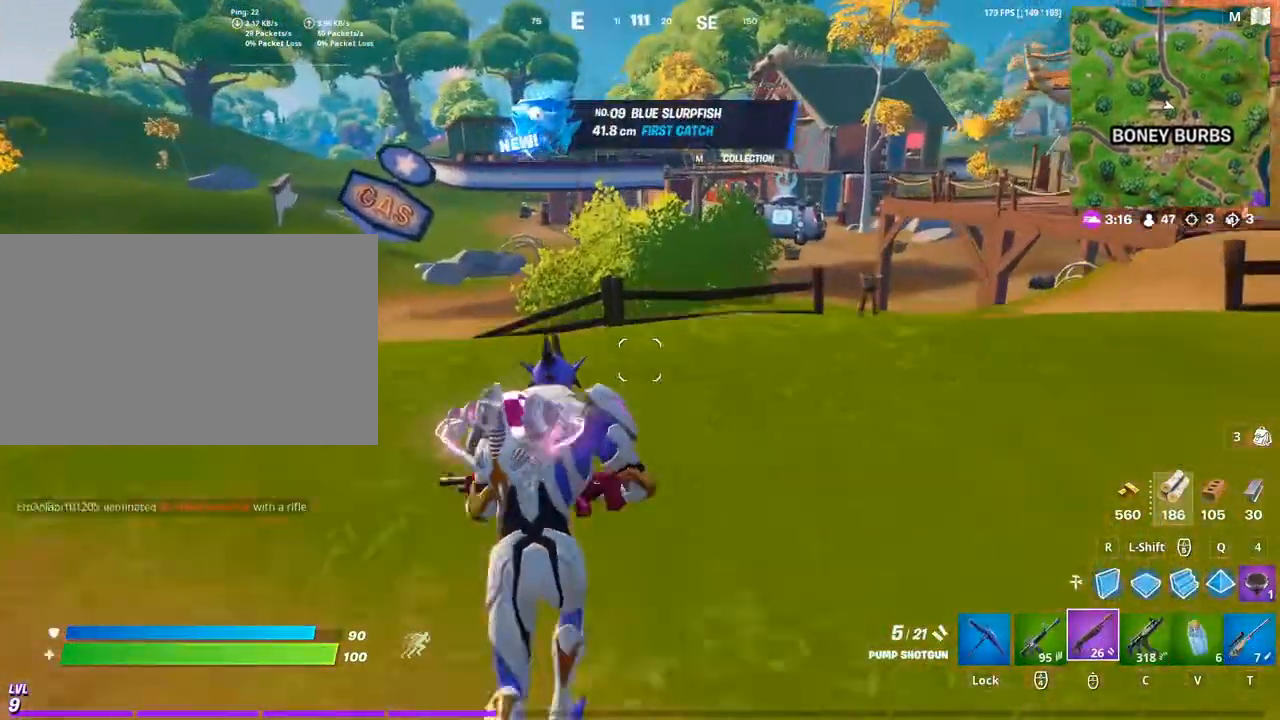
{"keys": [], "mouse": [], "mouse_move": "still", "events": []}
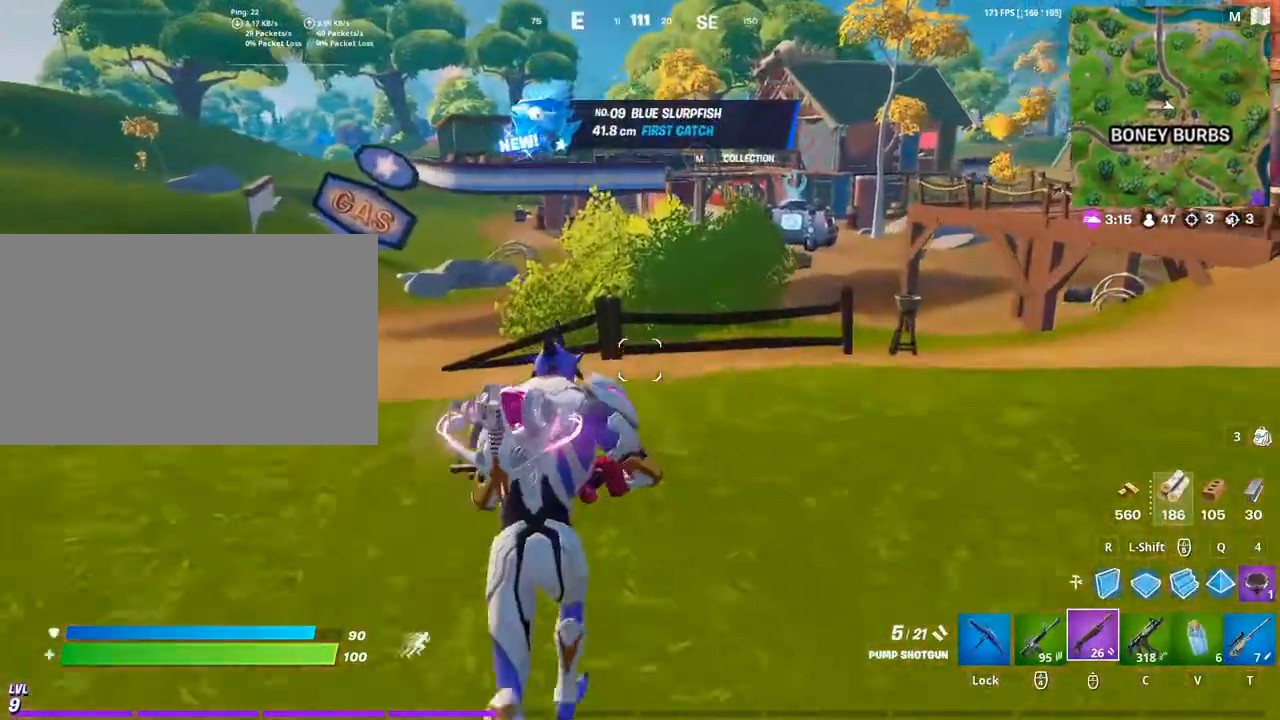
{"keys": [], "mouse": [], "mouse_move": "still", "events": []}
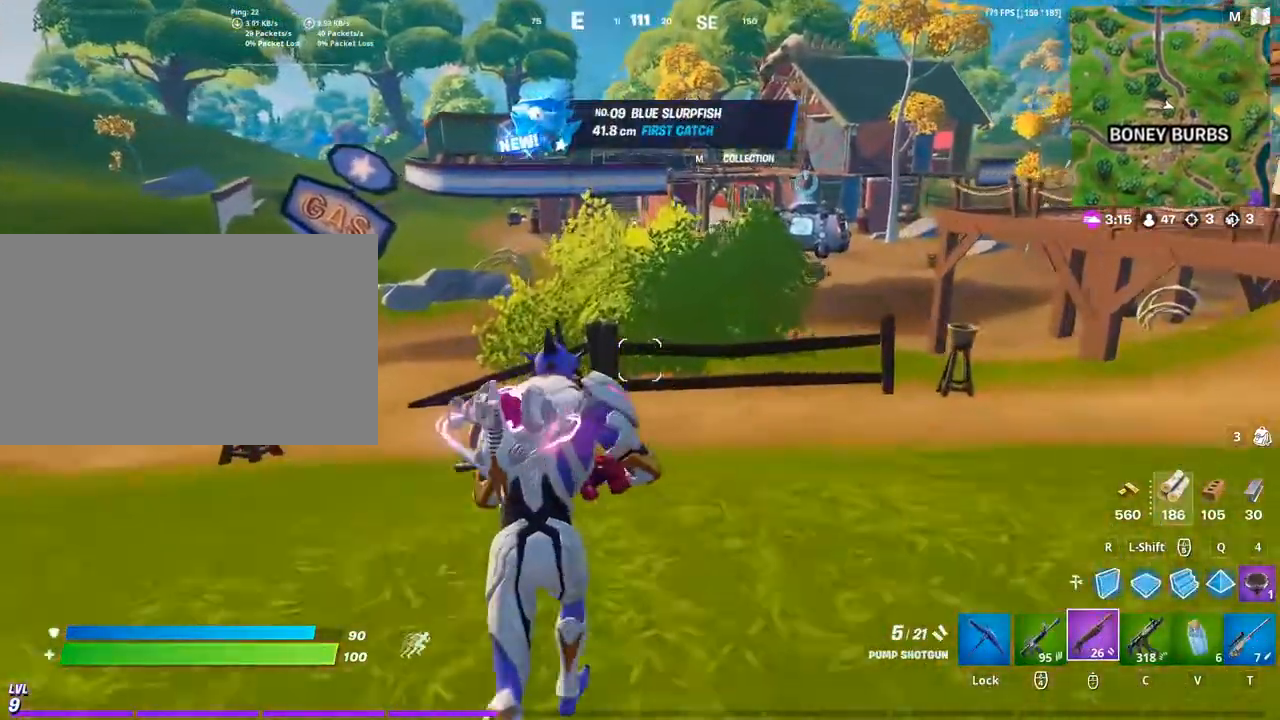
{"keys": [], "mouse": [], "mouse_move": "still", "events": []}
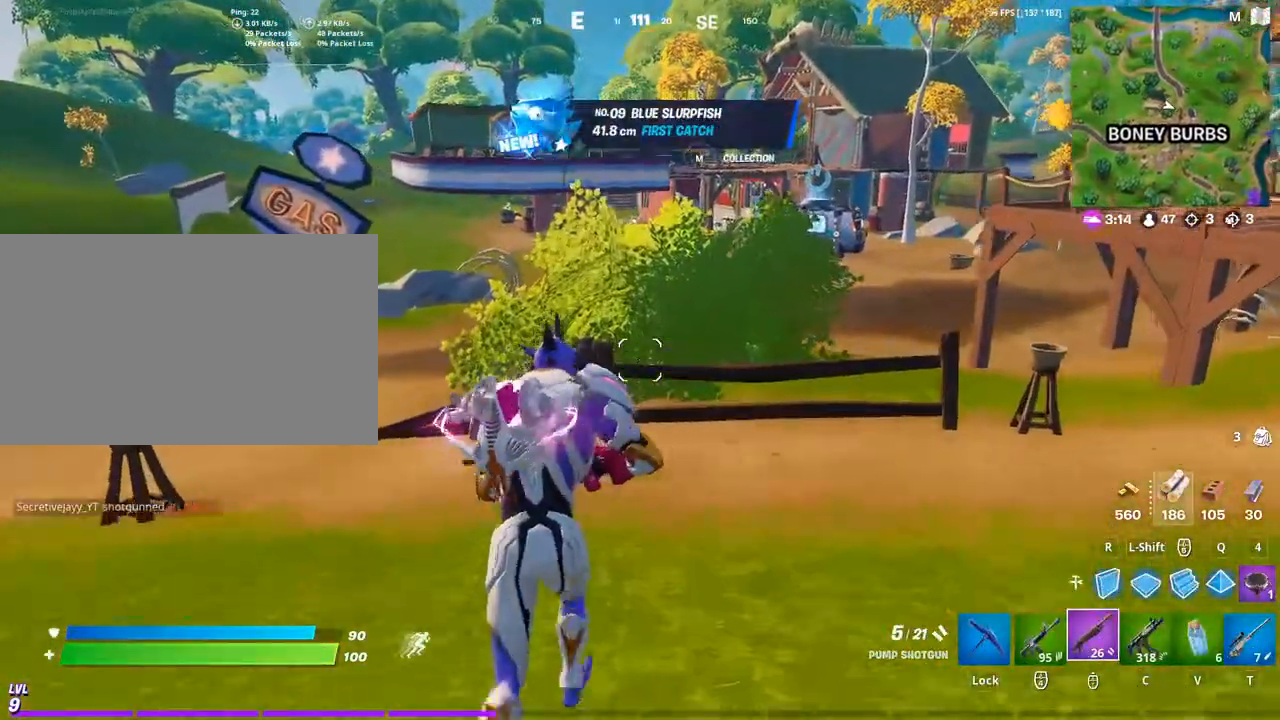
{"keys": [], "mouse": [], "mouse_move": "still", "events": []}
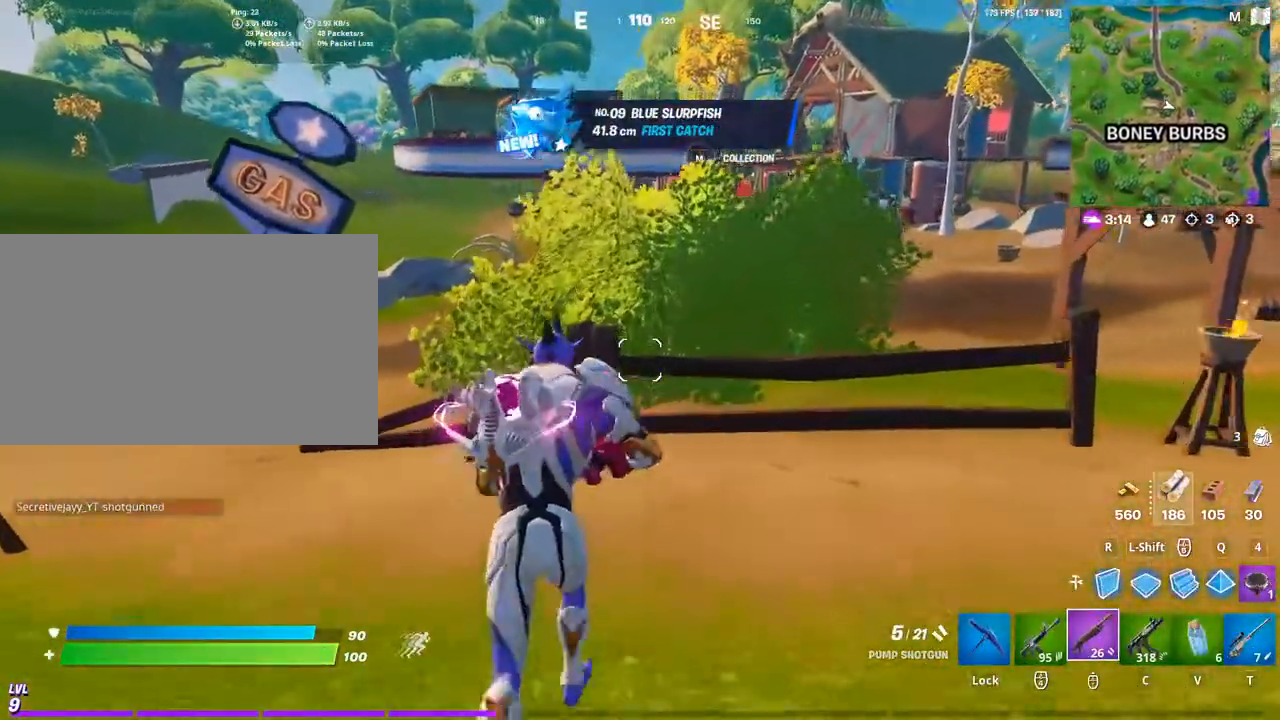
{"keys": [], "mouse": [], "mouse_move": "still", "events": []}
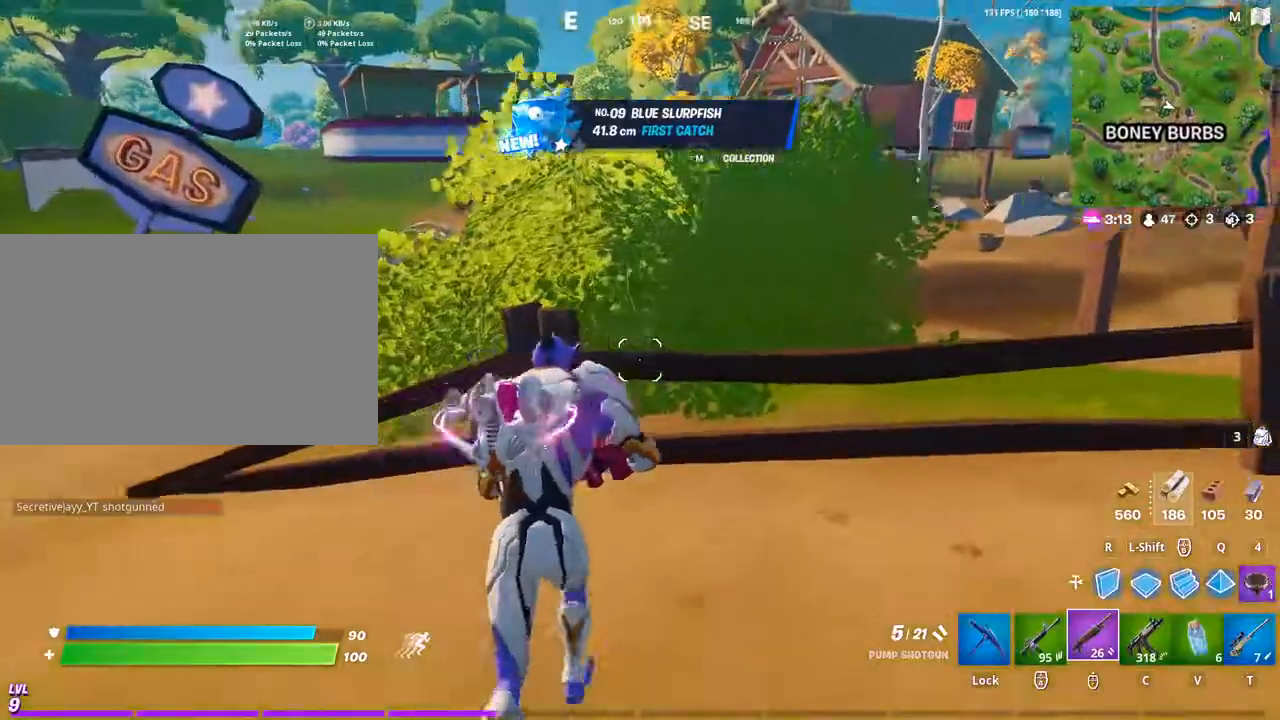
{"keys": ["space"], "mouse": [], "mouse_move": "still", "events": [[467, "space", "down"]]}
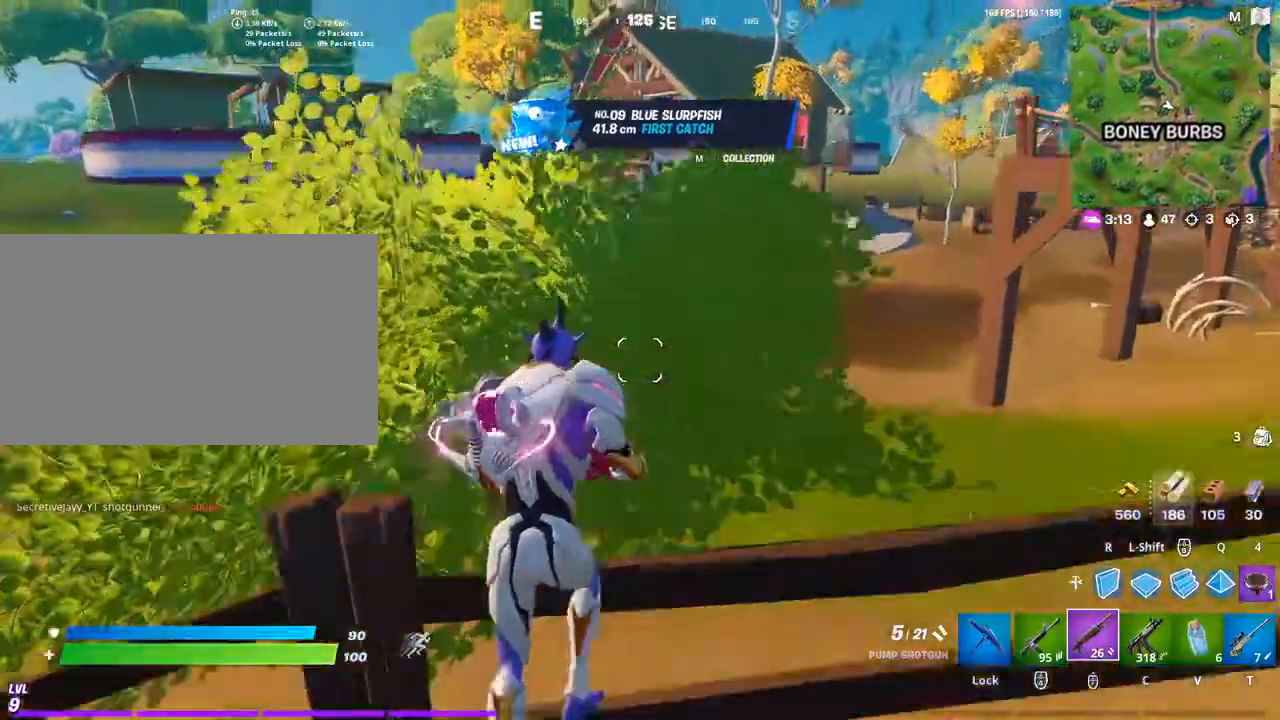
{"keys": [], "mouse": [], "mouse_move": "still", "events": [[200, "space", "up"]]}
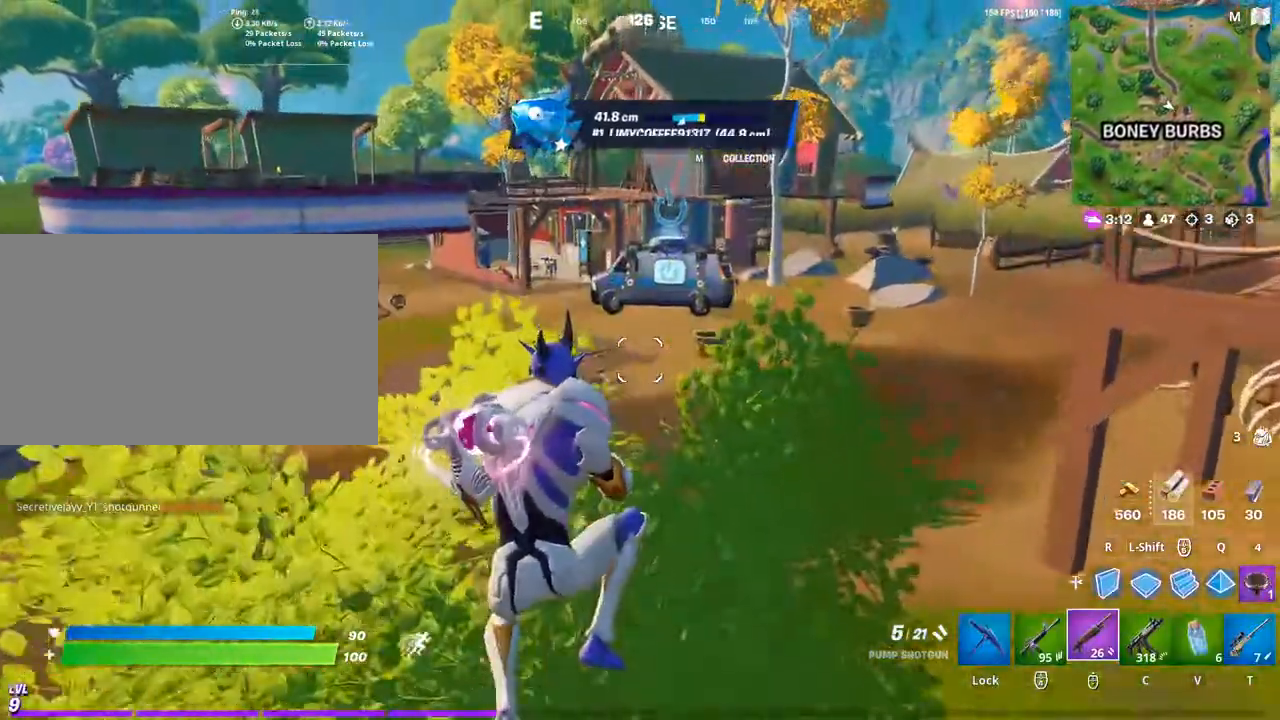
{"keys": [], "mouse": [], "mouse_move": "still", "events": []}
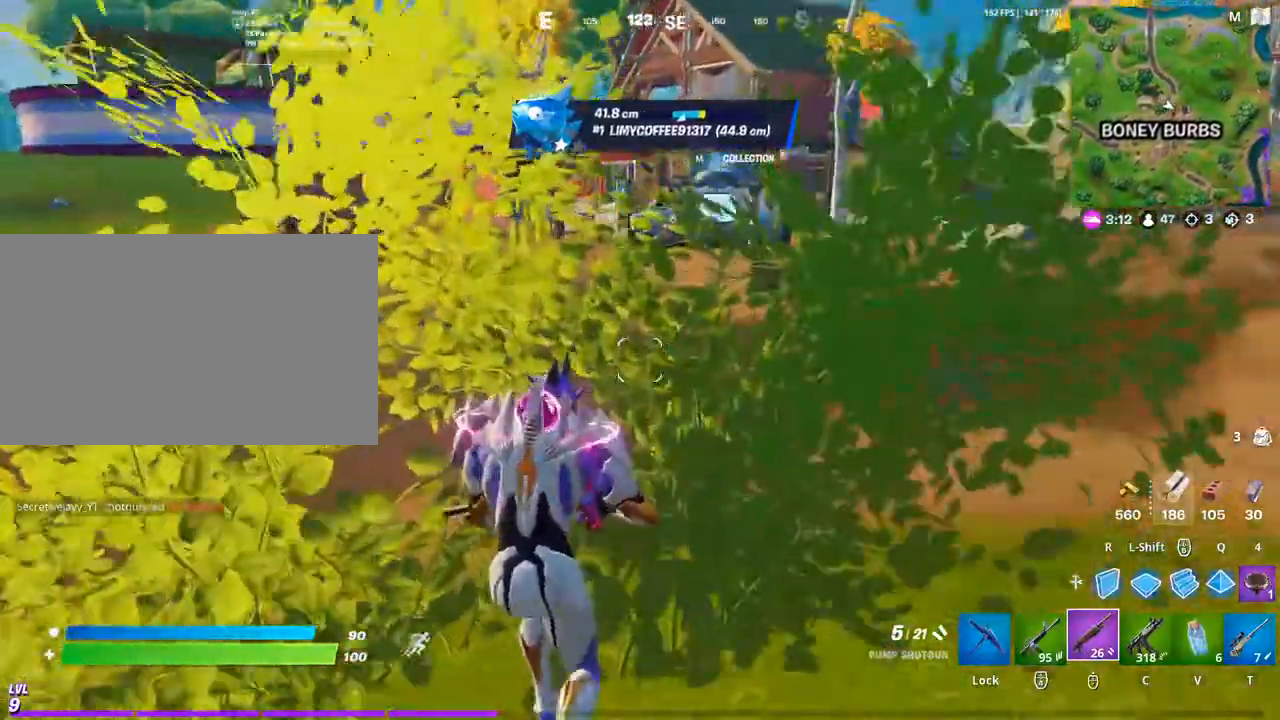
{"keys": ["a", "d", "w"], "mouse": [], "mouse_move": "still", "events": [[133, "space", "down"], [133, "w", "down"], [267, "a", "down"], [300, "space", "up"], [400, "d", "down"]]}
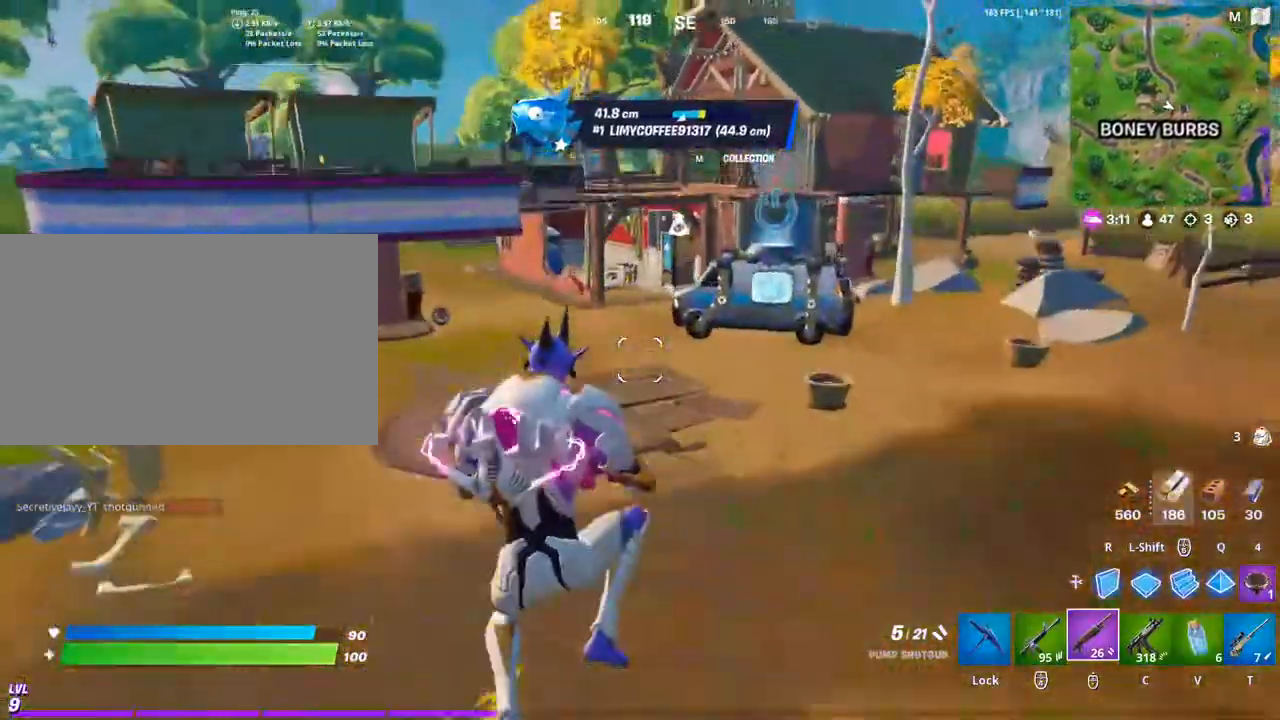
{"keys": ["a", "w"], "mouse": [], "events": [[133, "d", "up"]]}
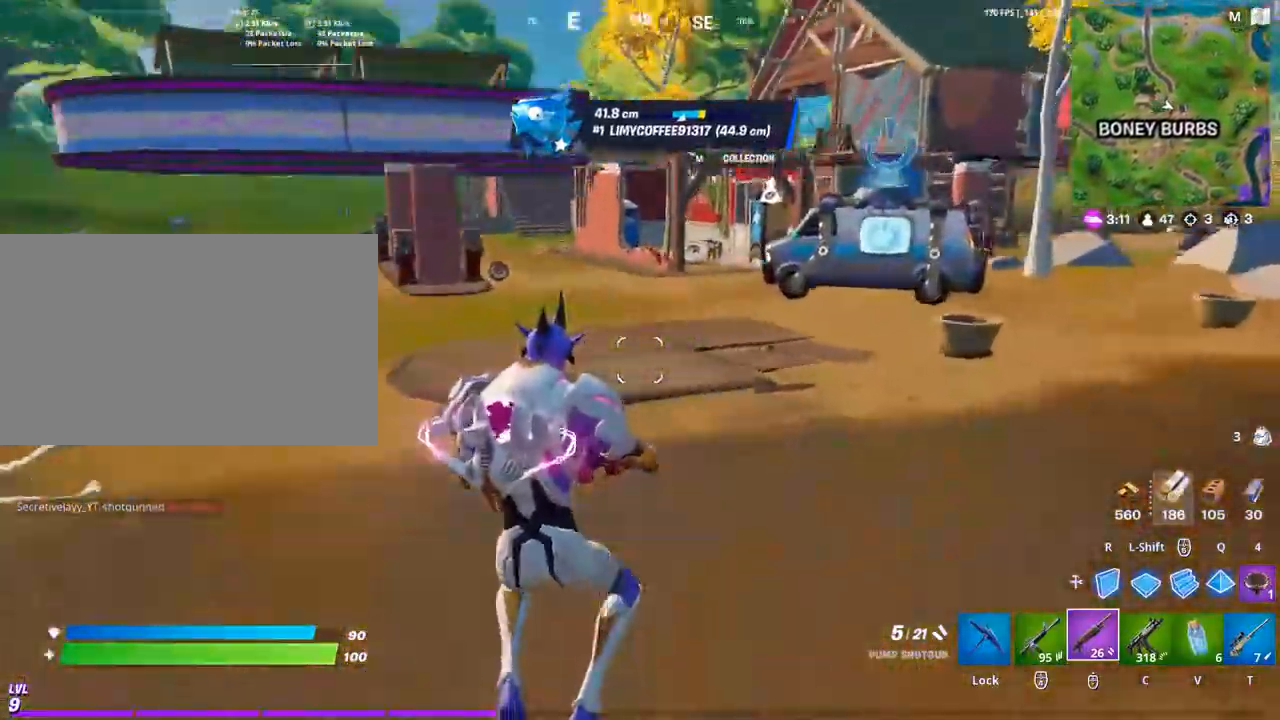
{"keys": ["a", "s"], "mouse": [], "mouse_move": "still", "events": [[200, "space", "down"], [267, "d", "down"], [300, "d", "up"], [300, "w", "up"], [400, "space", "up"], [500, "s", "down"]]}
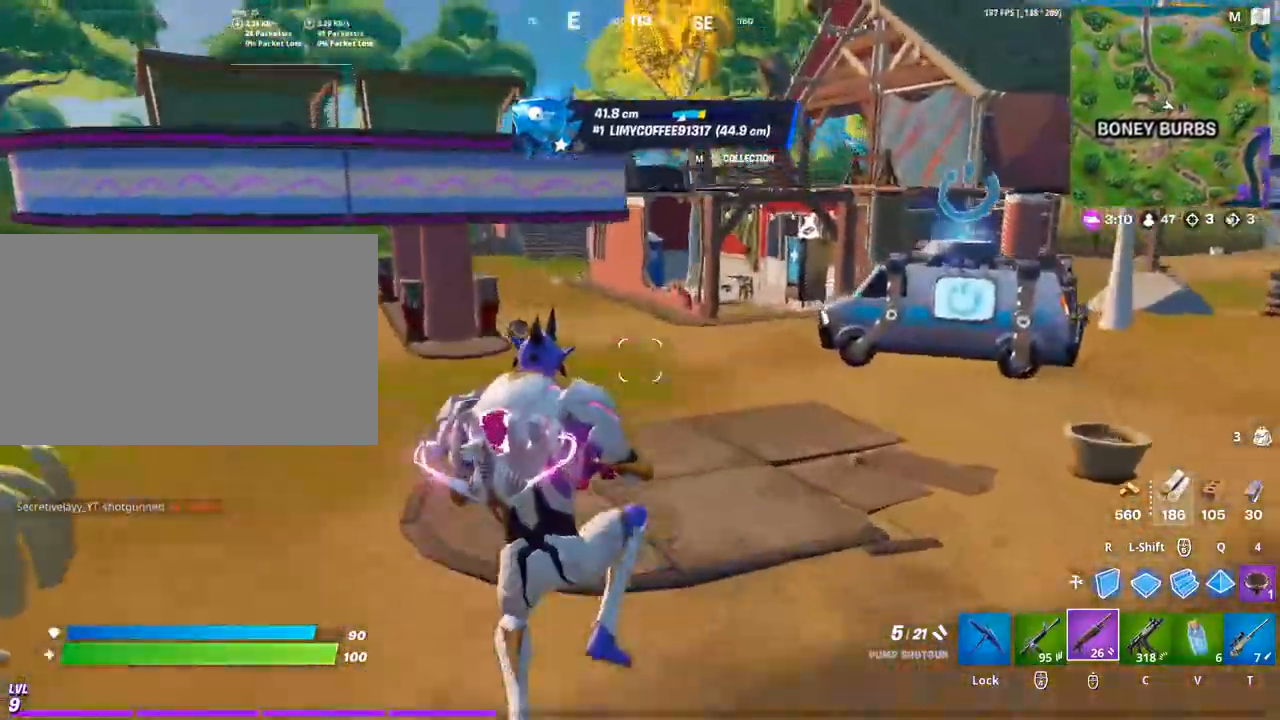
{"keys": ["w"], "mouse": [], "mouse_move": "still", "events": [[67, "a", "up"], [67, "s", "up"], [167, "w", "down"], [367, "t", "down"], [500, "t", "up"]]}
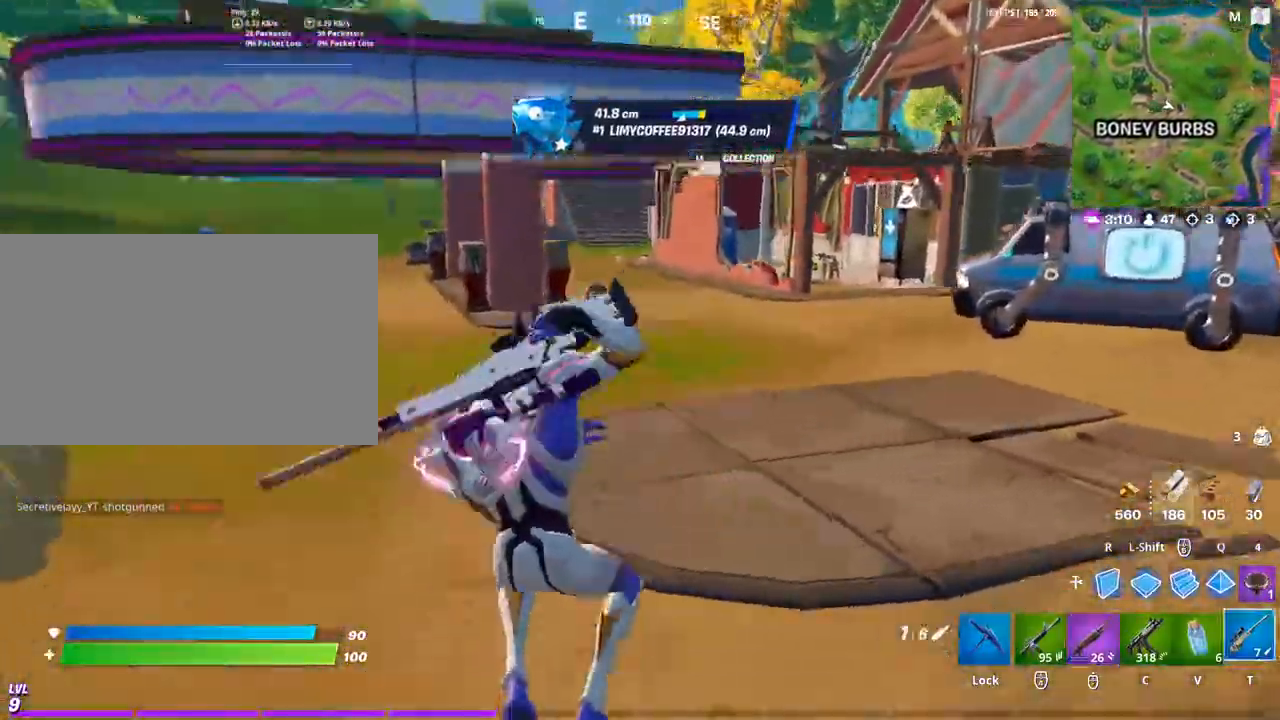
{"keys": ["d", "w"], "mouse": [], "mouse_move": "still", "events": [[333, "d", "down"]]}
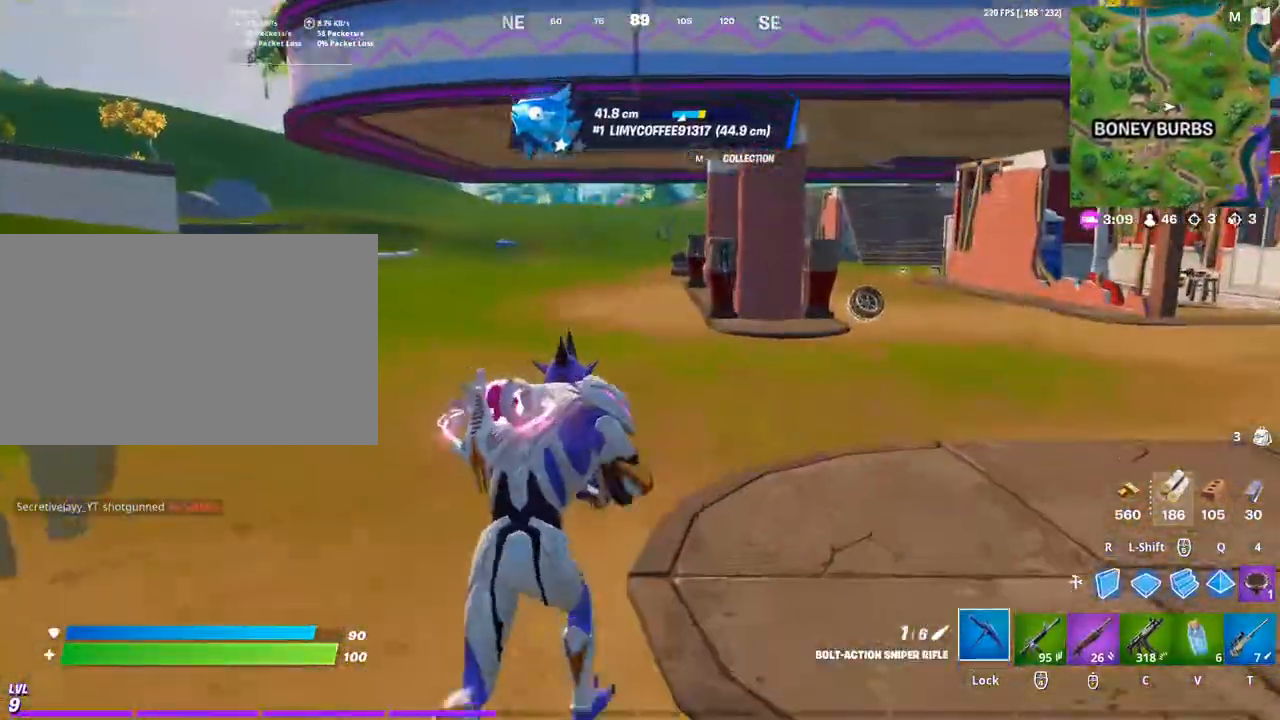
{"keys": ["w"], "mouse": [], "mouse_move": "right", "events": [[33, "caps_lock", "down"], [100, "caps_lock", "up"], [200, "caps_lock", "down"], [267, "space", "down"], [300, "caps_lock", "up"], [300, "d", "up"], [433, "space", "up"]]}
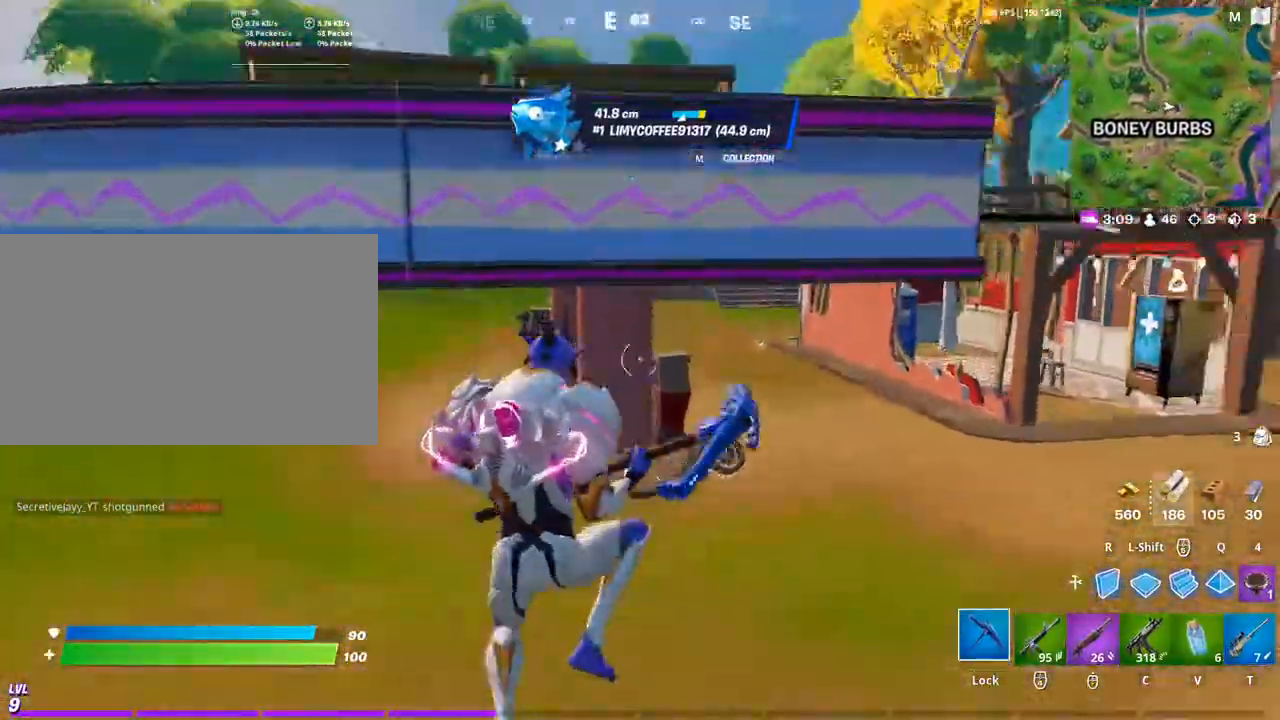
{"keys": ["w"], "mouse": [], "mouse_move": "still", "events": []}